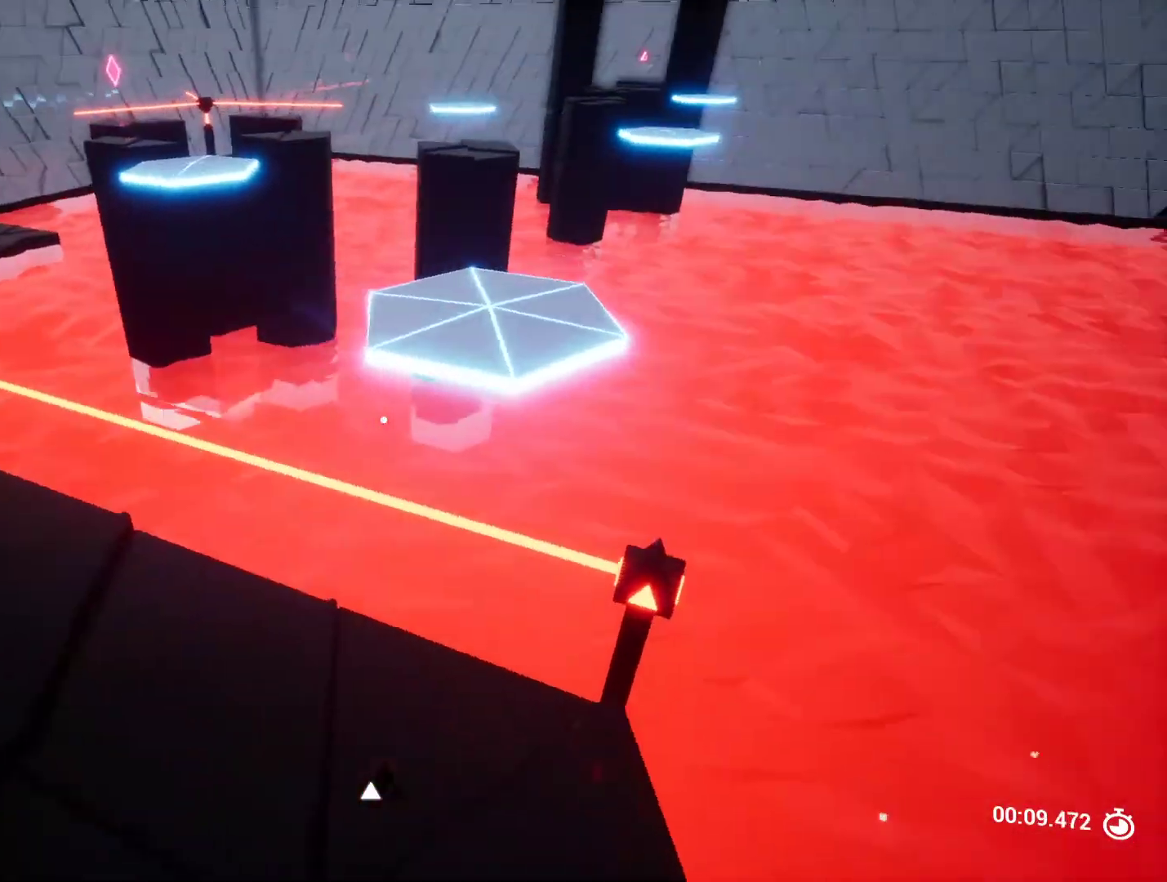
Gameplay with keyboard and mouse; each line is a JSON object with the keys held at the frame after it. "events" lists presses ("down") and releases ("up") of "a", "ctrl", "d", "e", "q", "r", "s", "shift", "space" and "w" between this image and that frame as [ms after this image, input, new state], when the widget could be followed in between. No other keys are recorded. Mouse buttons are not recorded. Not read: mouse_move.
{"keys": ["w"], "events": [[267, "w", "down"], [317, "e", "down"], [467, "e", "up"]]}
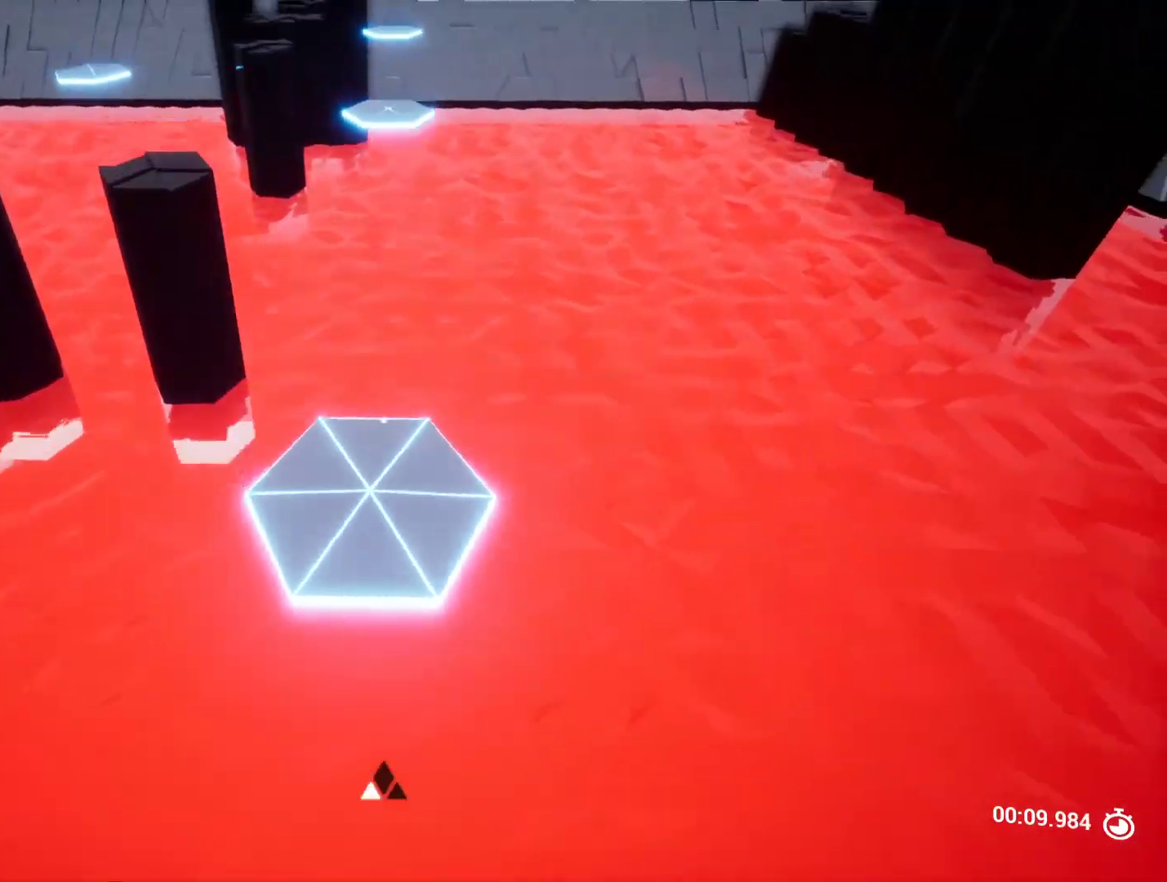
{"keys": [], "events": [[67, "w", "up"], [150, "a", "down"], [200, "s", "down"], [333, "a", "up"], [333, "s", "up"]]}
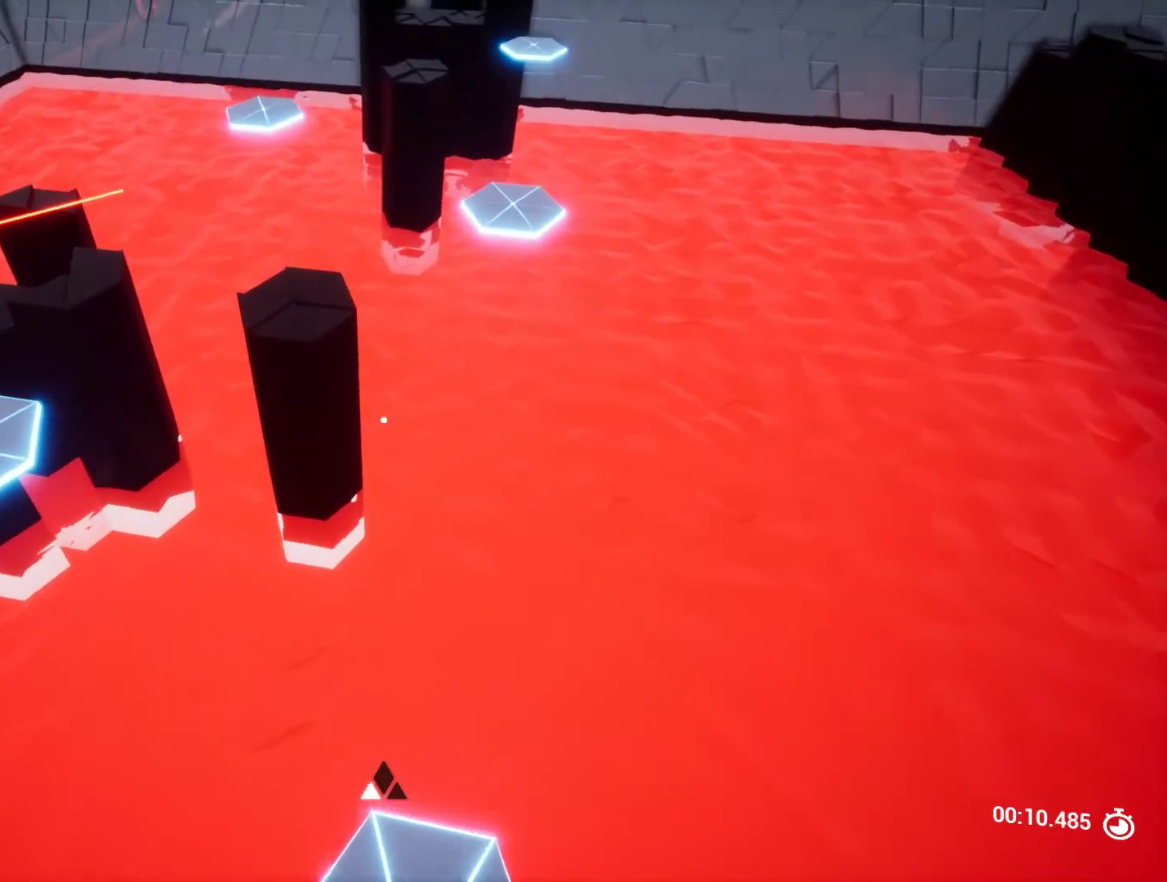
{"keys": ["a", "w"], "events": [[33, "s", "down"], [217, "s", "up"], [450, "a", "down"], [450, "w", "down"]]}
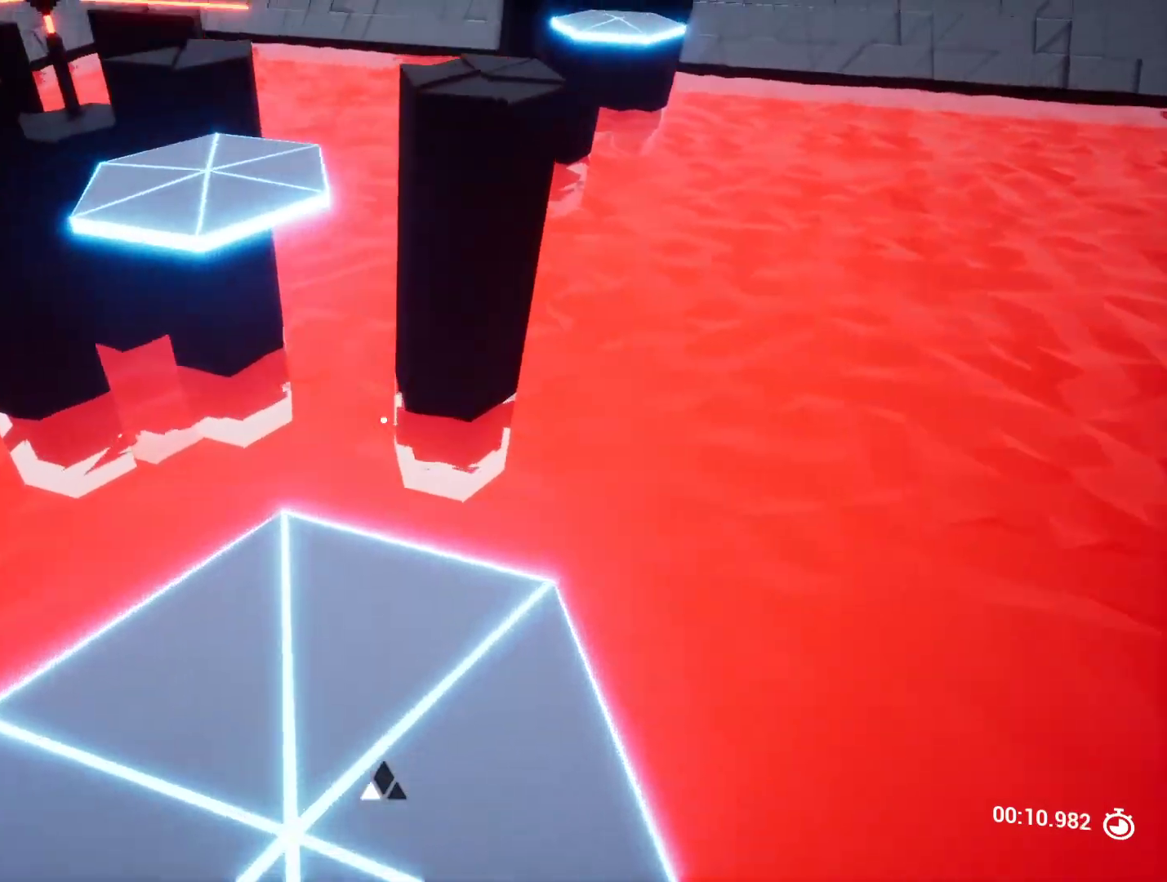
{"keys": ["d", "w"], "events": [[33, "a", "up"], [450, "d", "down"]]}
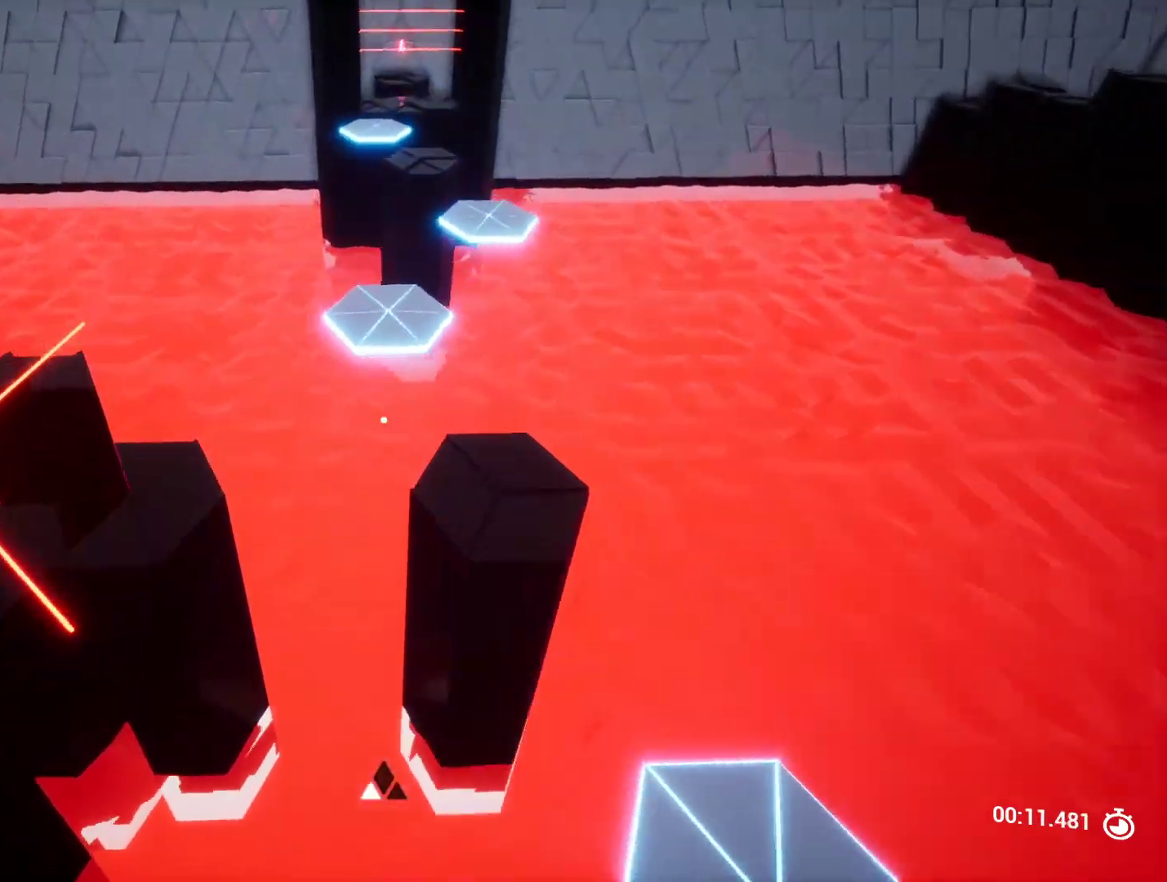
{"keys": ["a", "s"], "events": [[150, "w", "up"], [250, "d", "up"], [350, "s", "down"], [433, "a", "down"]]}
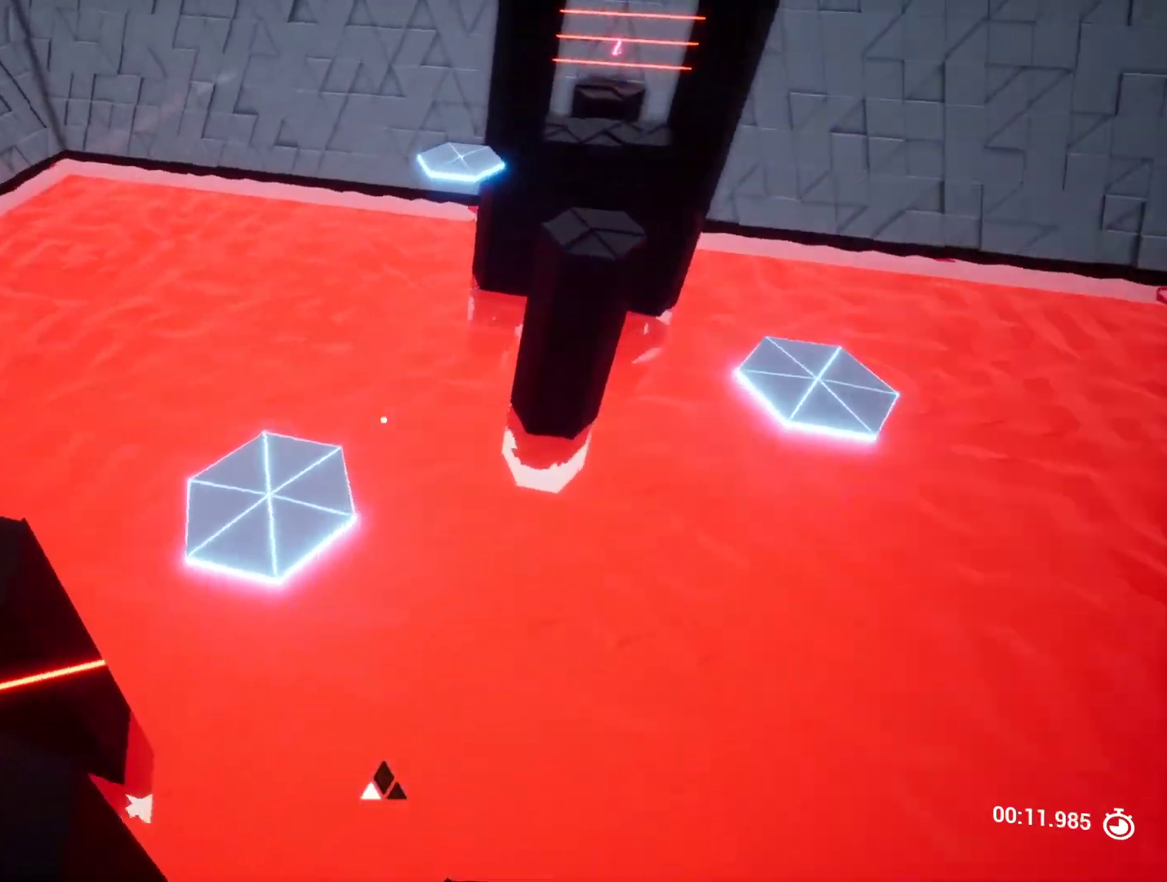
{"keys": [], "events": [[233, "a", "up"], [250, "s", "up"]]}
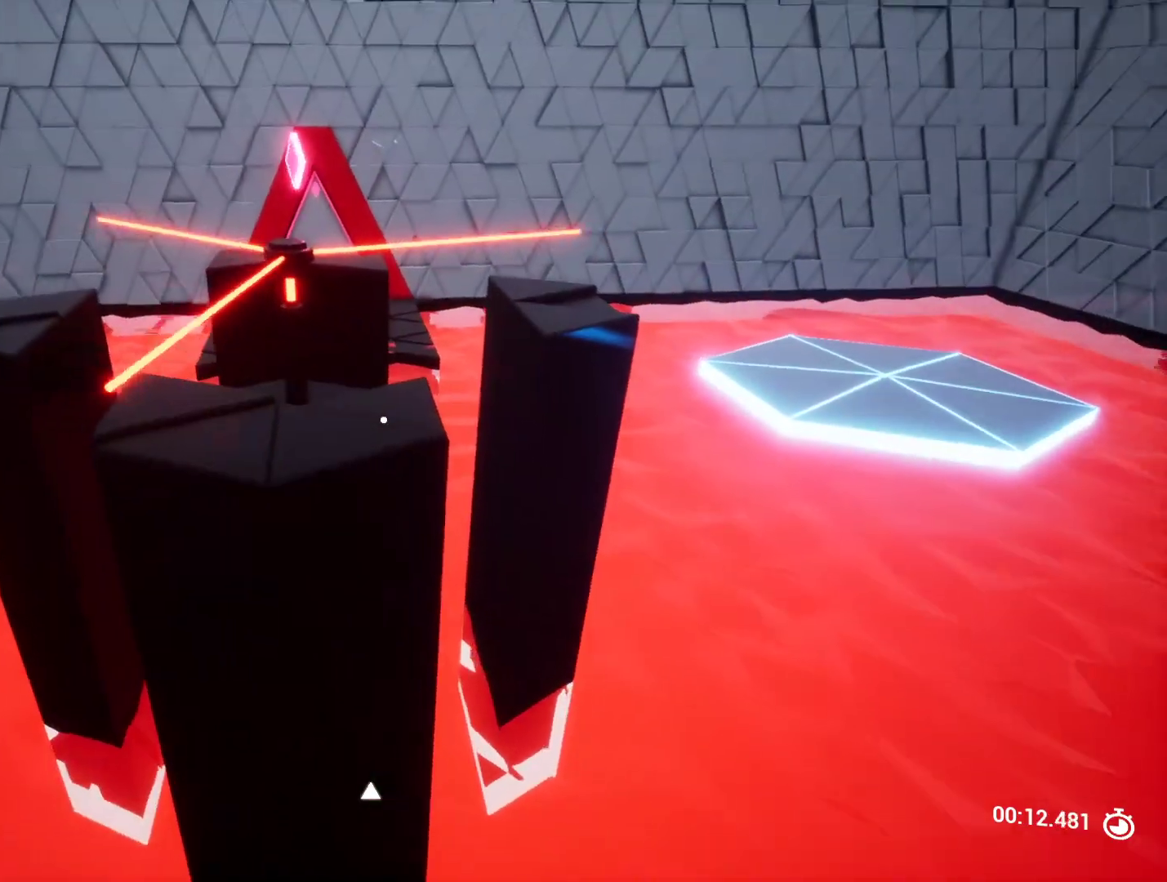
{"keys": [], "events": [[233, "a", "down"], [367, "a", "up"]]}
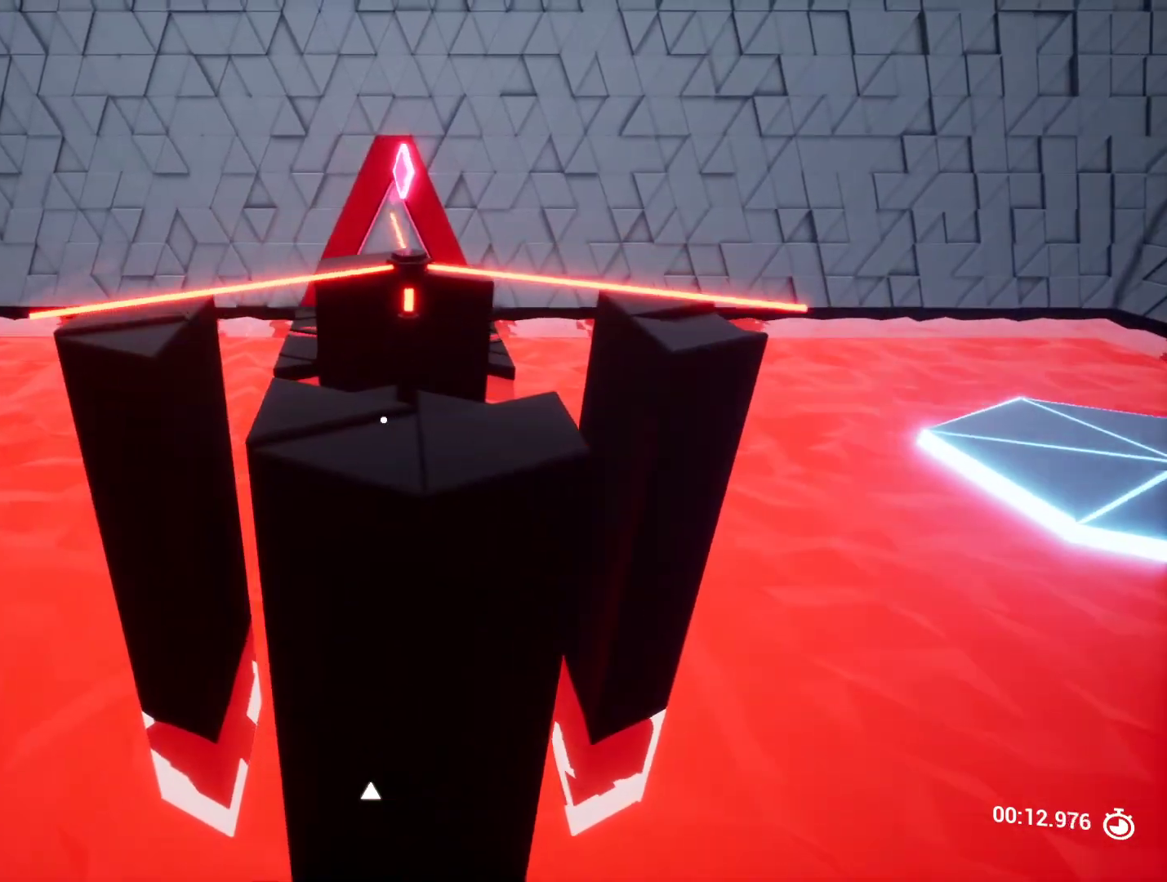
{"keys": [], "events": []}
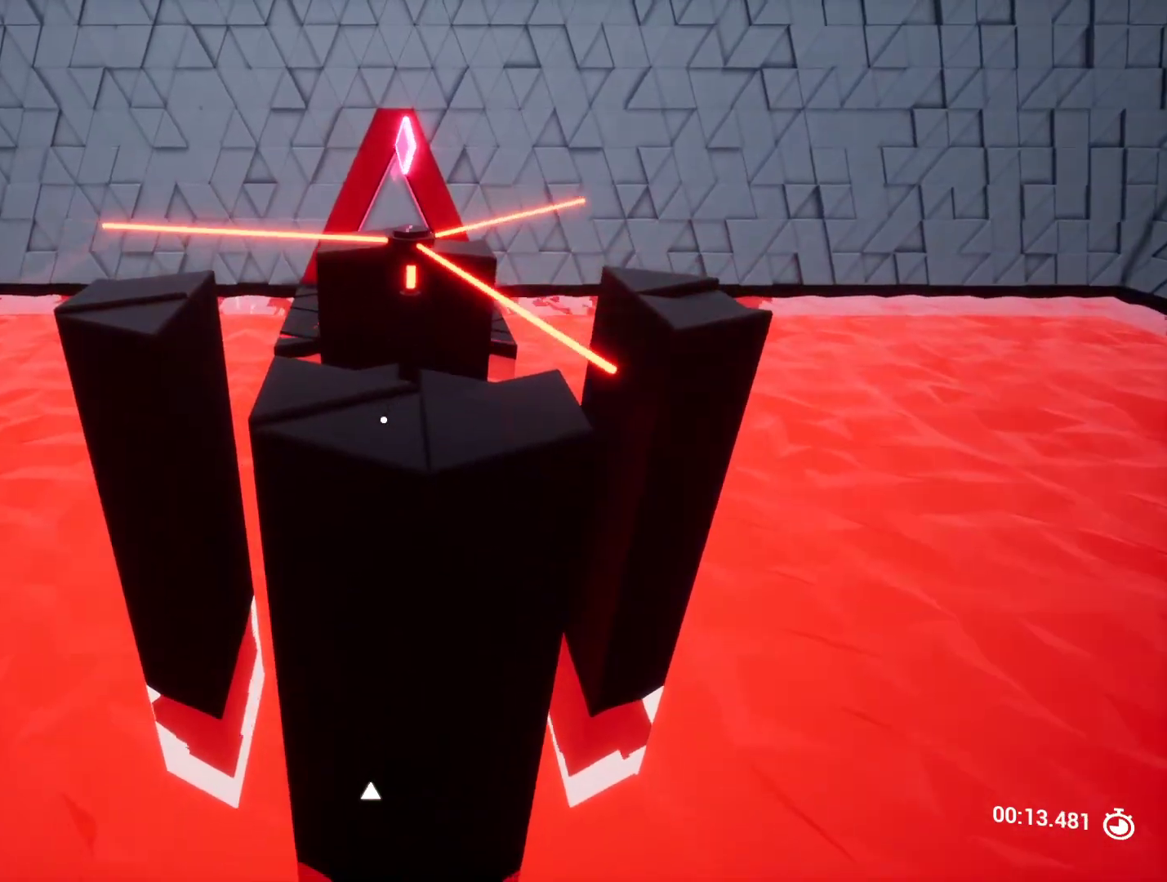
{"keys": [], "events": [[250, "w", "down"], [400, "space", "down"], [450, "w", "up"], [500, "space", "up"]]}
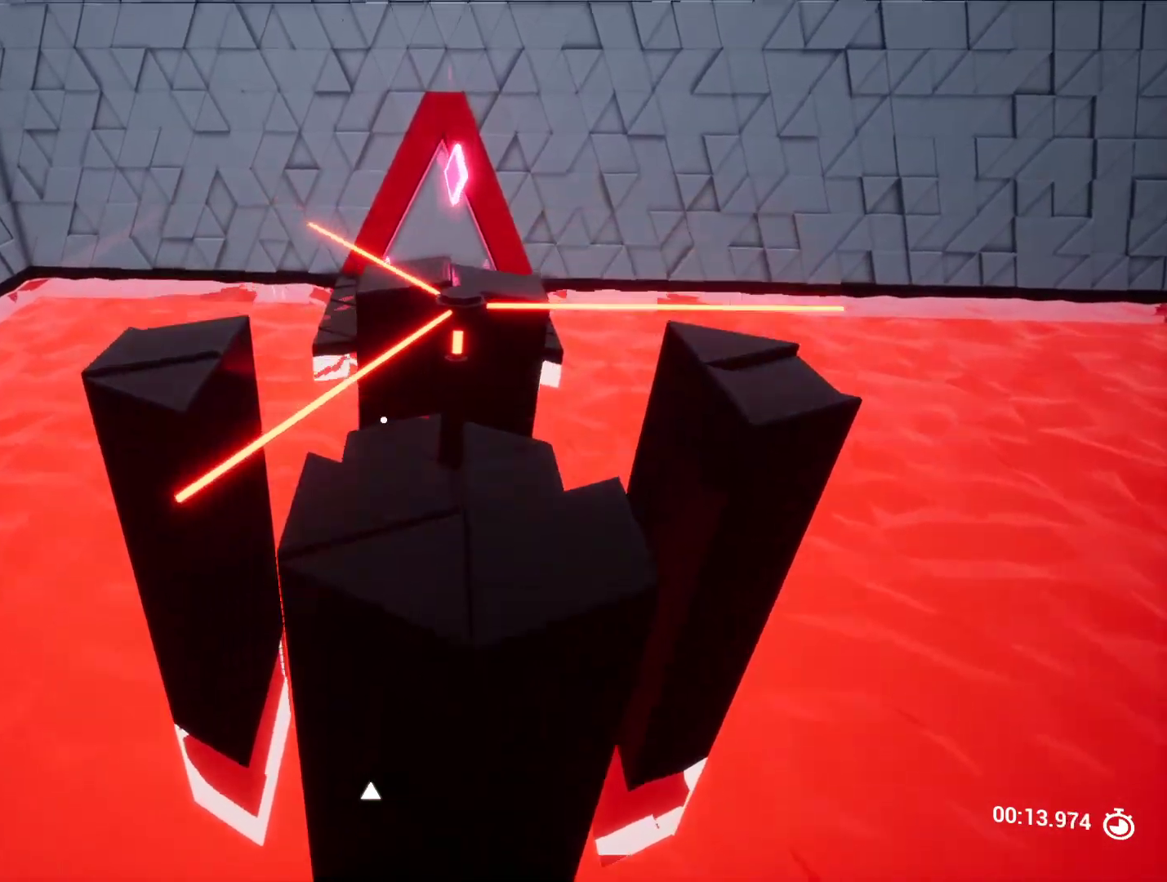
{"keys": [], "events": [[217, "s", "down"], [317, "a", "down"], [367, "a", "up"], [367, "s", "up"]]}
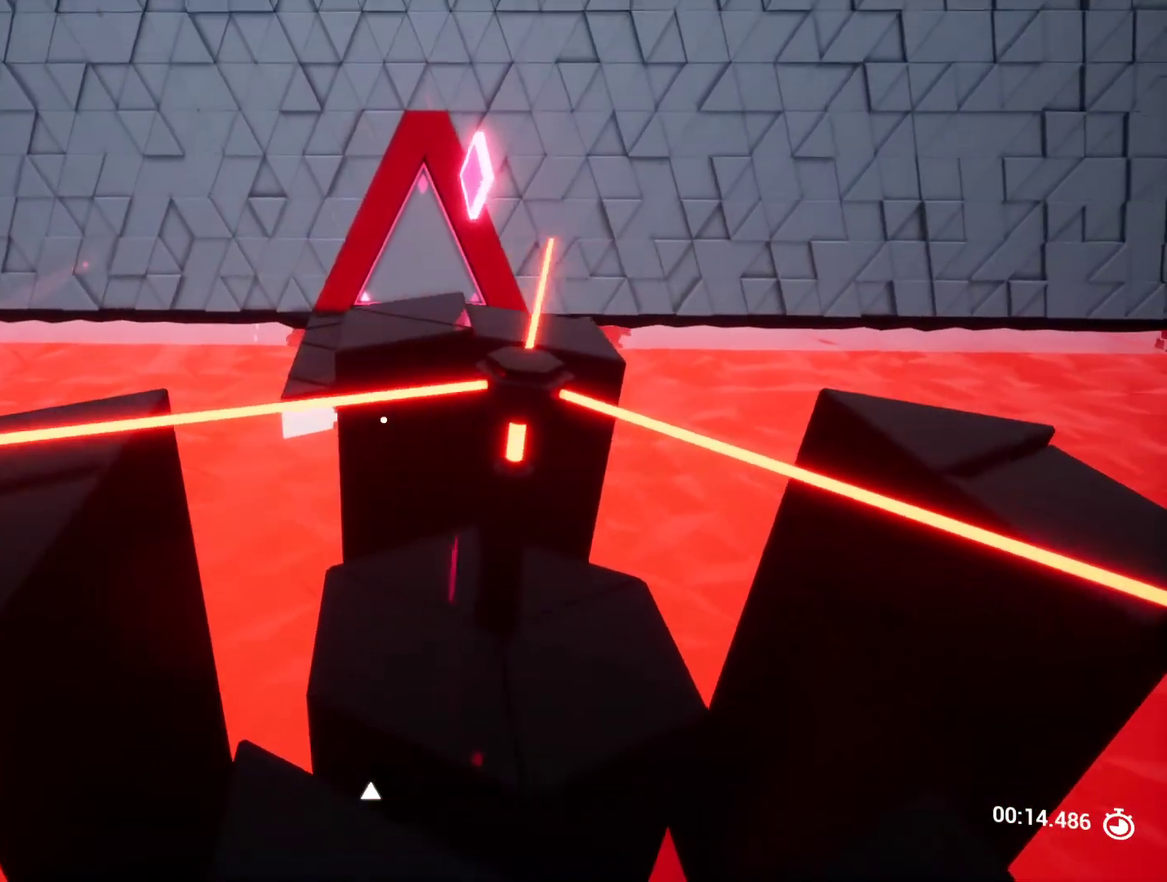
{"keys": [], "events": [[67, "a", "down"], [150, "a", "up"], [333, "w", "down"], [483, "w", "up"]]}
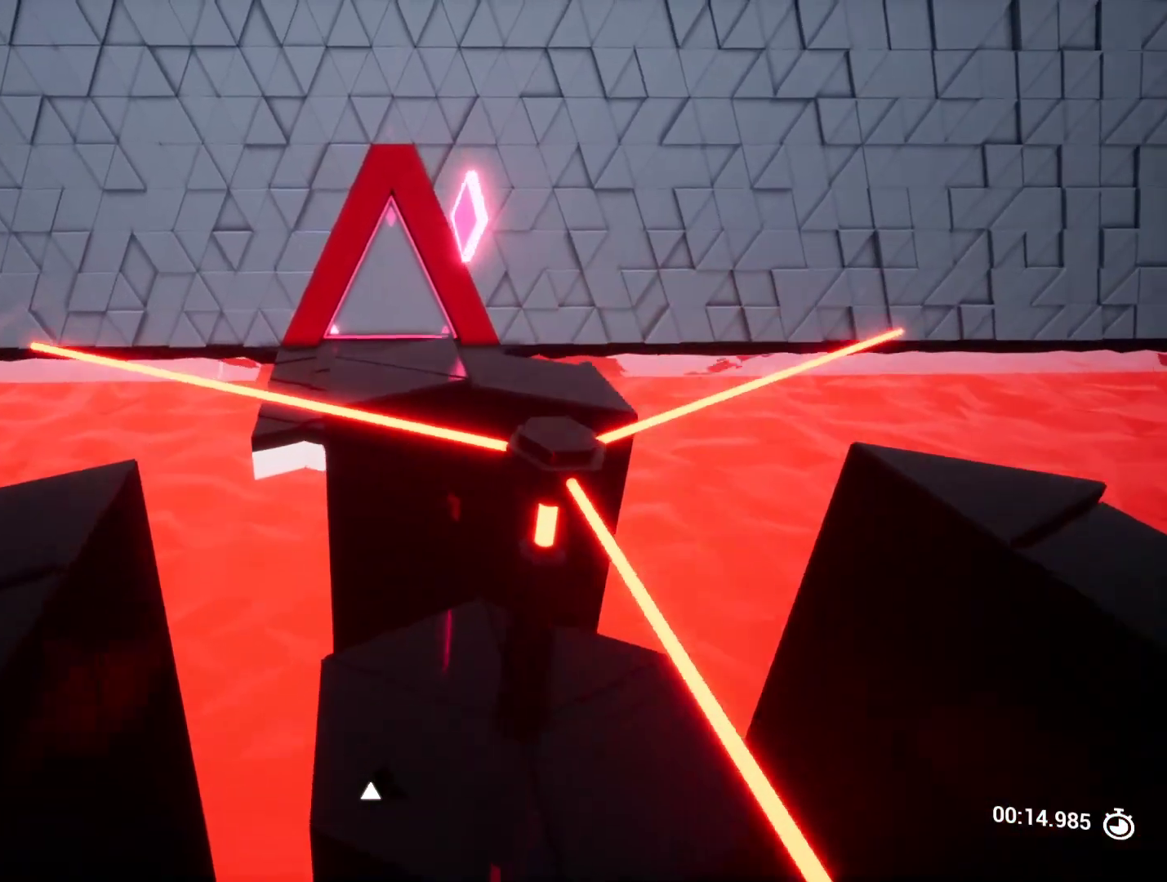
{"keys": ["w"], "events": [[167, "w", "down"], [267, "space", "down"], [483, "space", "up"]]}
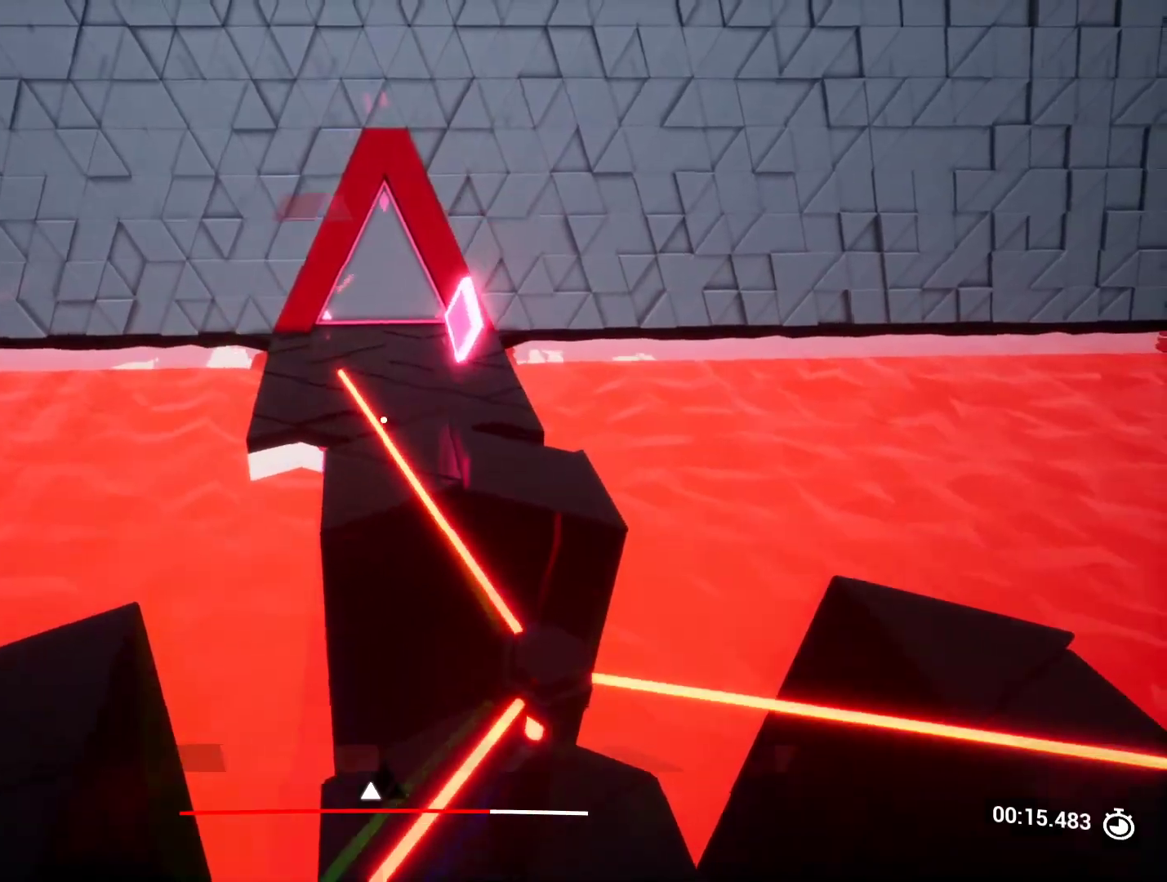
{"keys": ["w"], "events": [[133, "w", "up"], [400, "w", "down"]]}
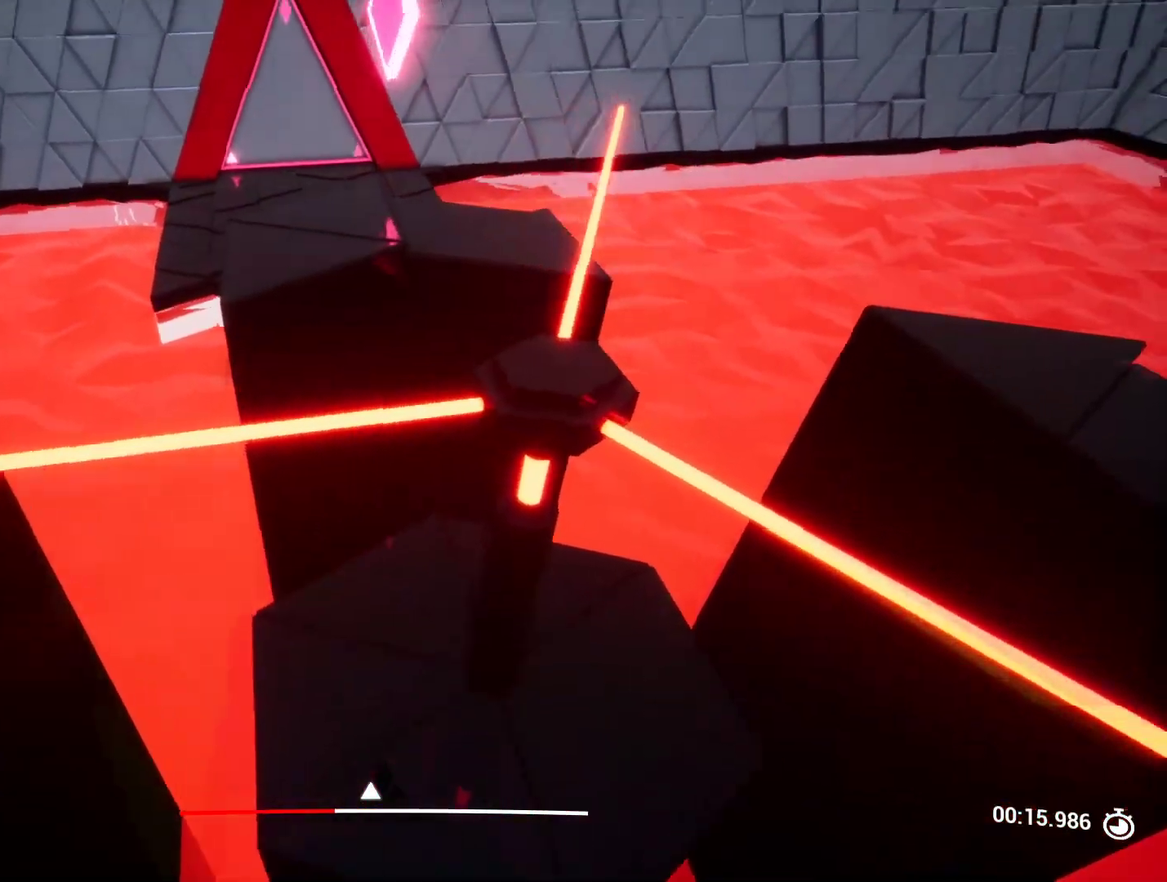
{"keys": ["w"], "events": []}
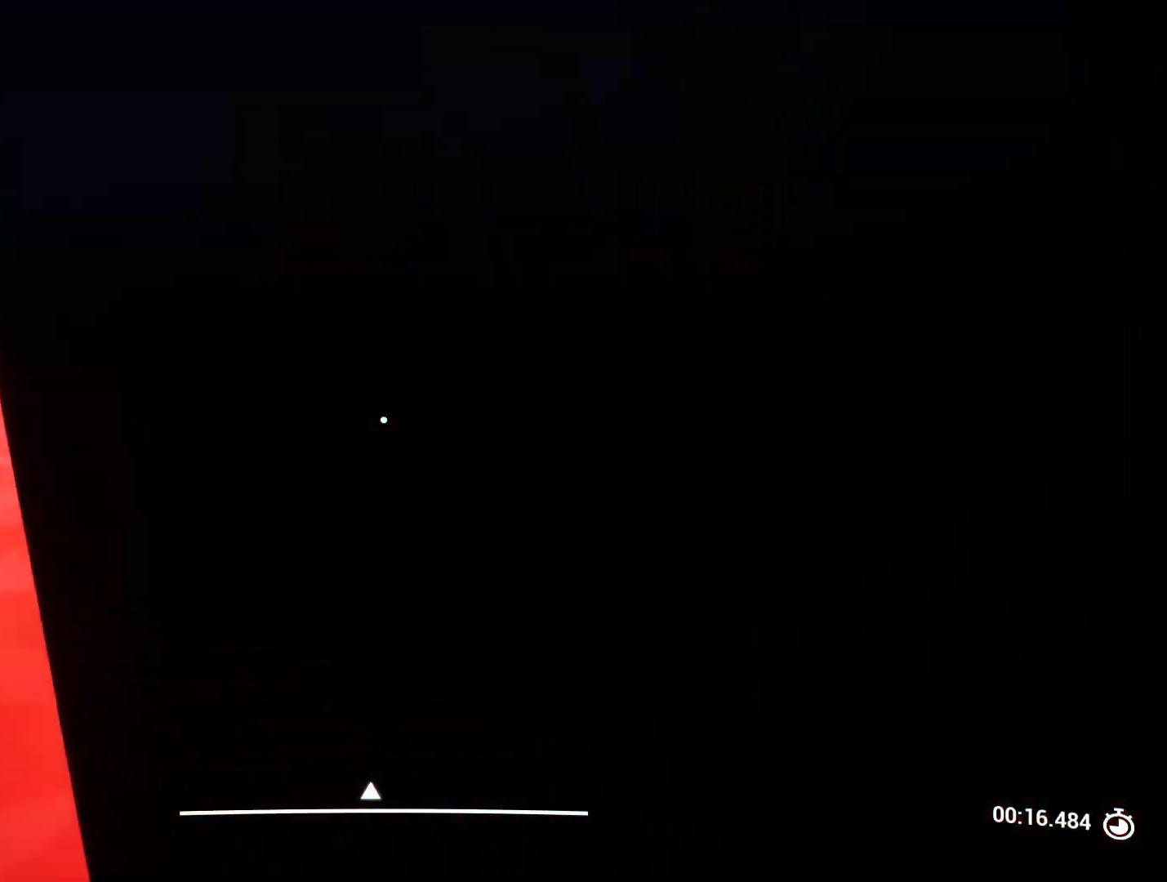
{"keys": ["w"], "events": [[167, "w", "up"], [350, "w", "down"]]}
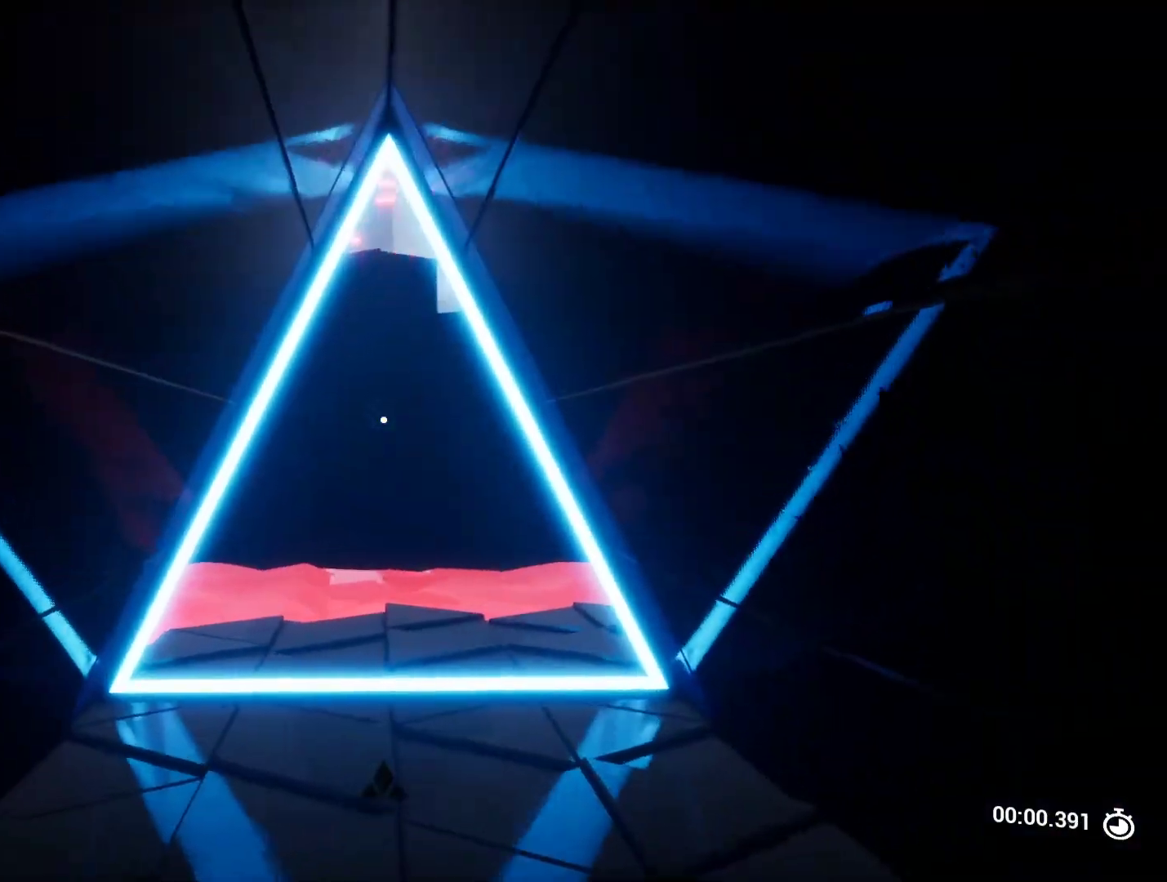
{"keys": ["w"], "events": [[233, "a", "down"], [500, "a", "up"]]}
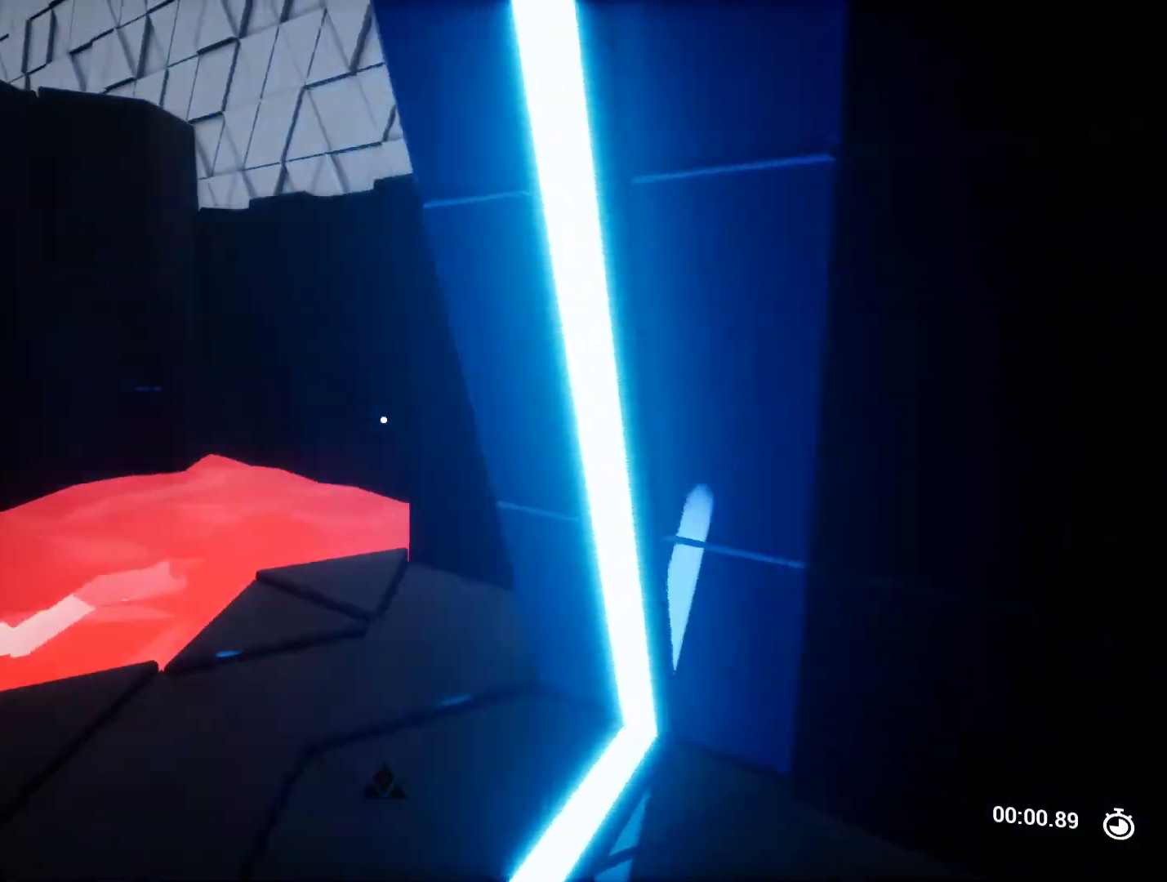
{"keys": ["w"], "events": []}
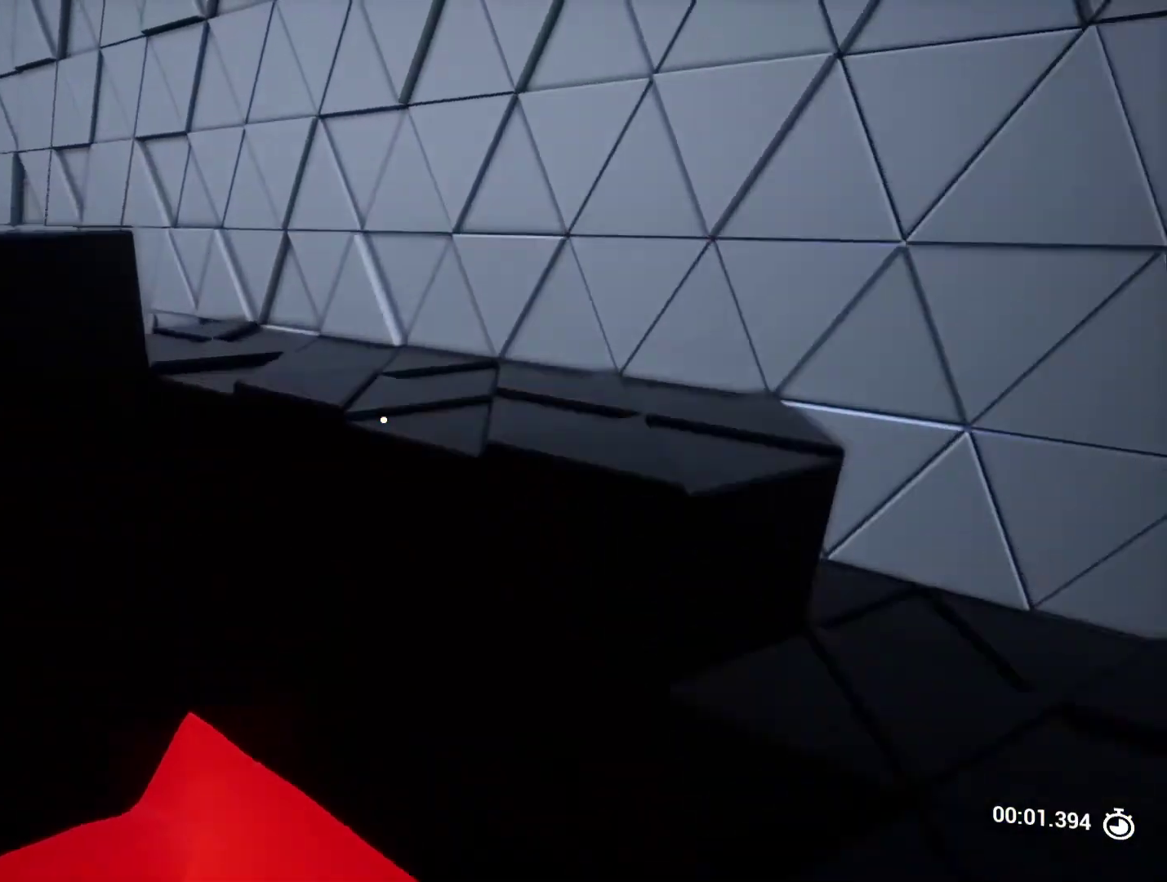
{"keys": ["a", "w"], "events": [[67, "d", "down"], [217, "w", "up"], [300, "d", "up"], [400, "a", "down"], [450, "w", "down"]]}
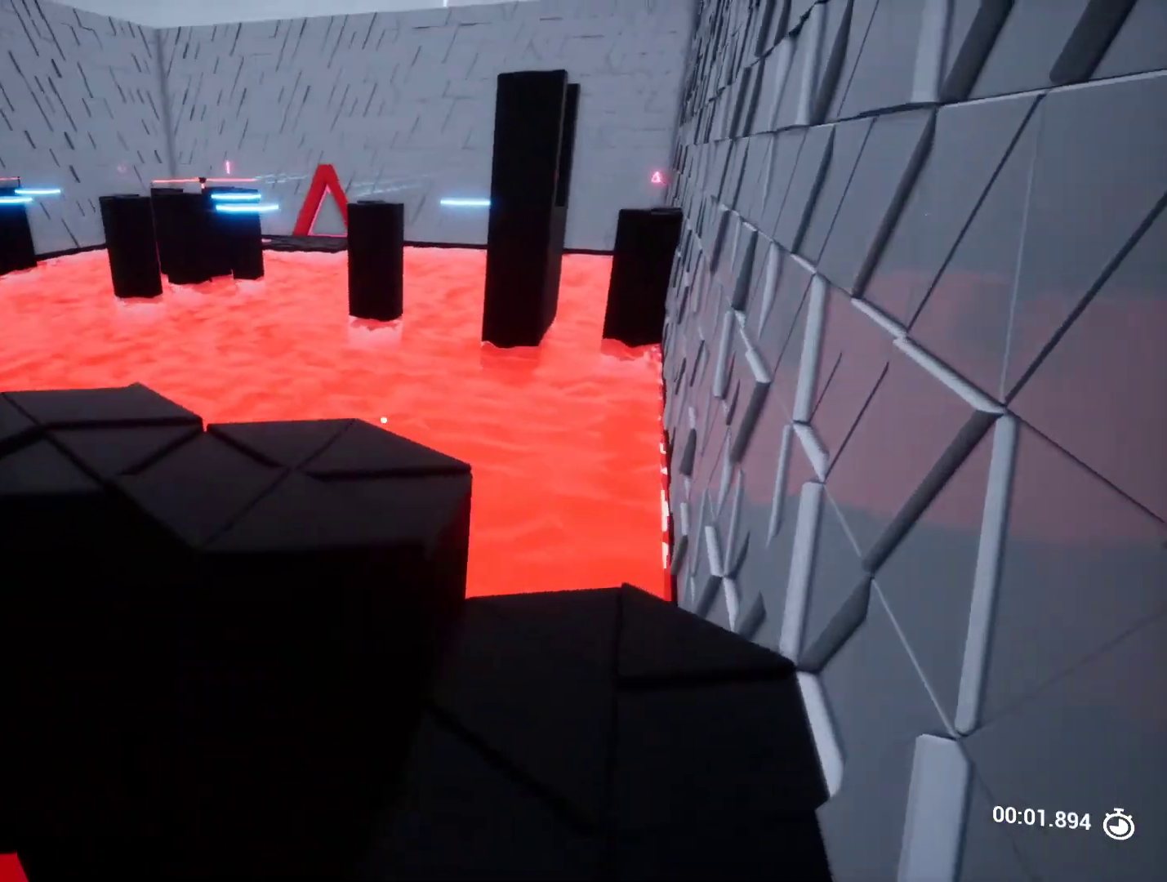
{"keys": ["w"], "events": [[33, "a", "up"], [33, "w", "up"], [183, "w", "down"]]}
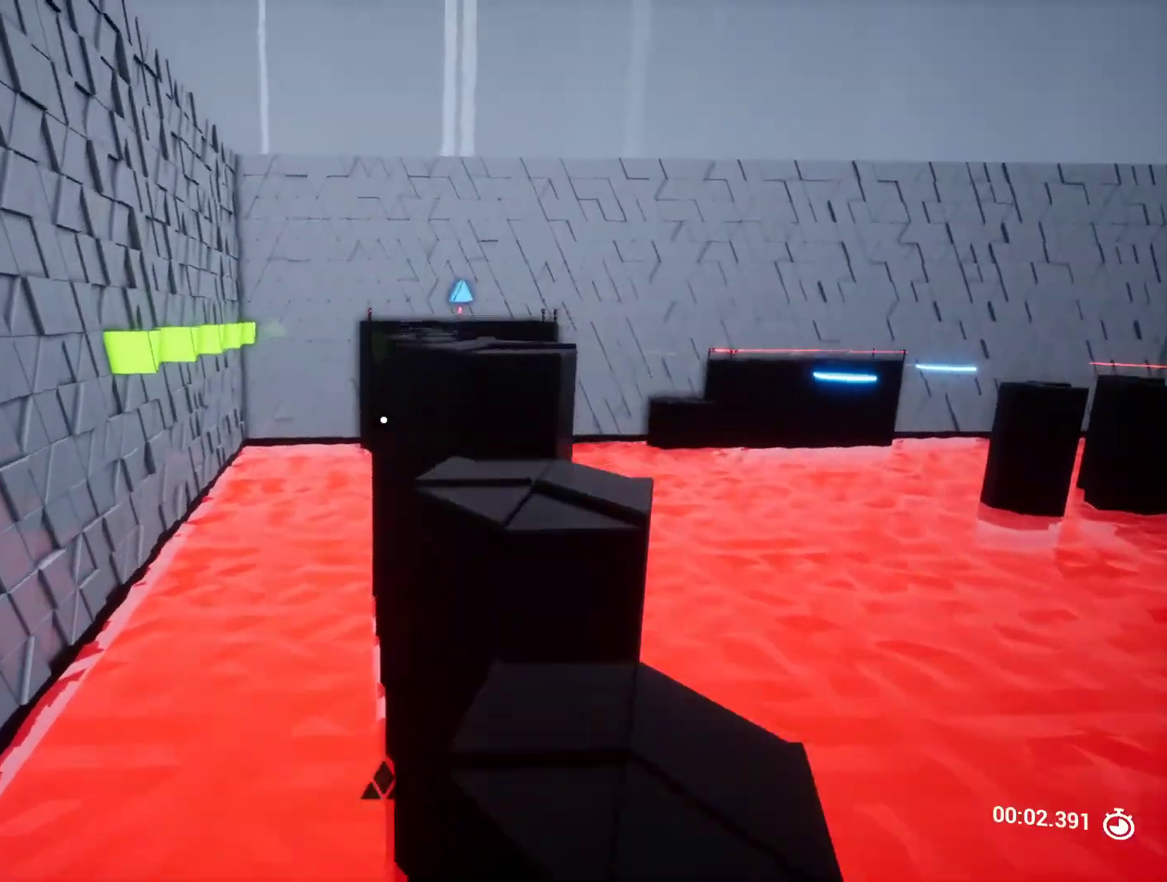
{"keys": ["d", "w"], "events": [[433, "d", "down"]]}
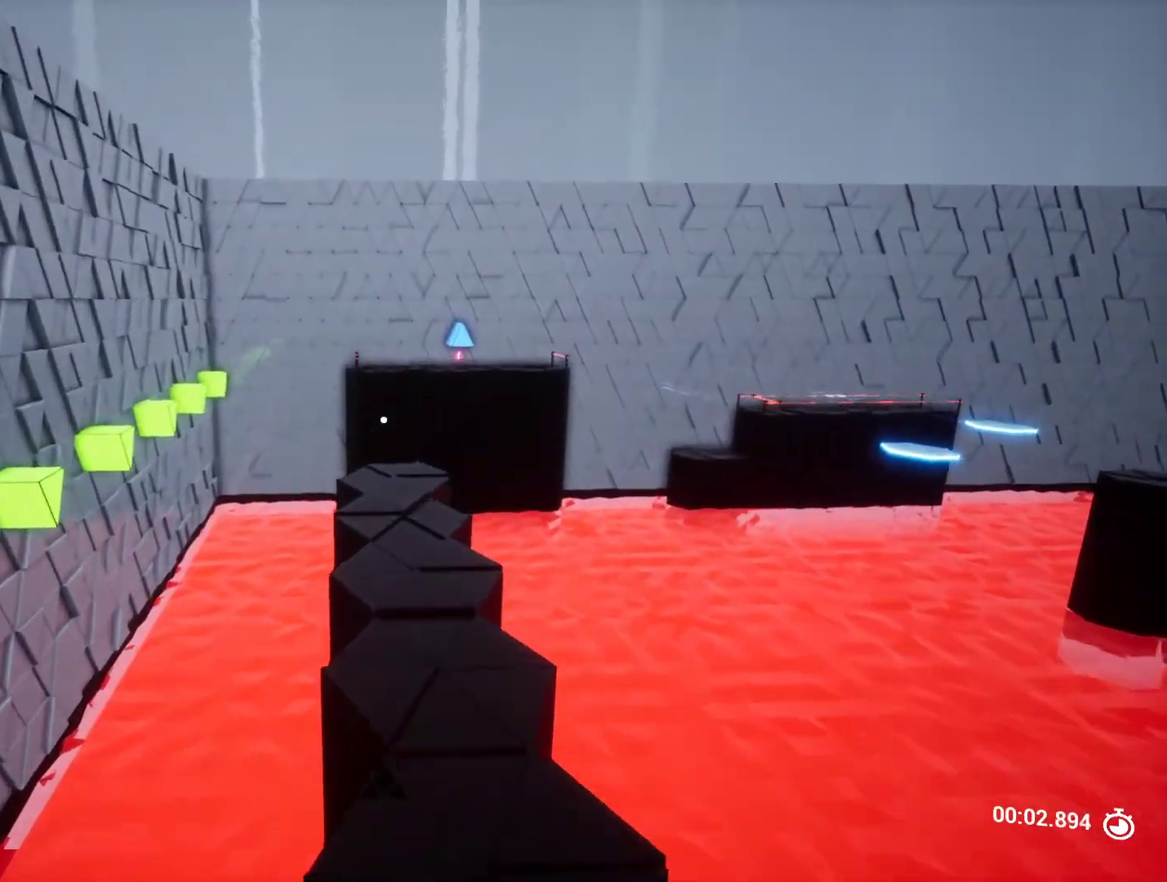
{"keys": ["w"], "events": [[117, "d", "up"]]}
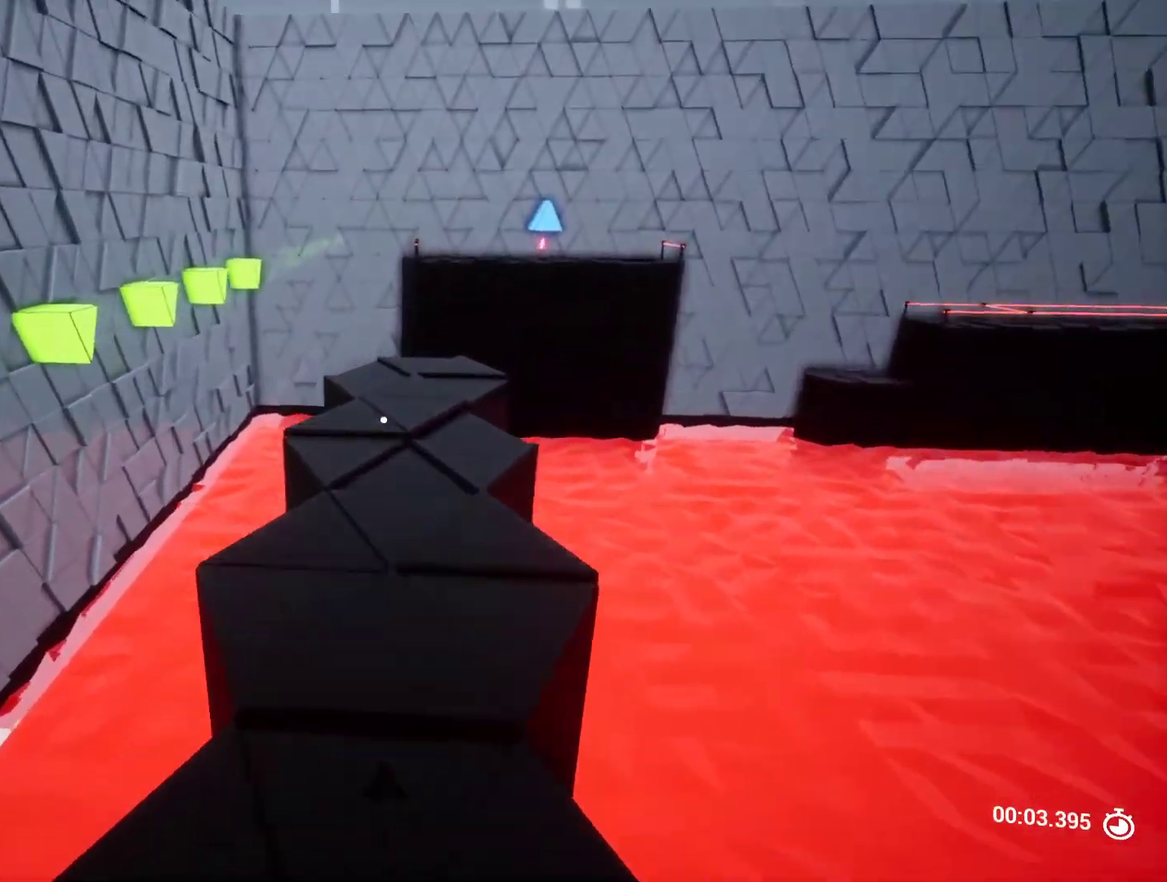
{"keys": ["w"], "events": []}
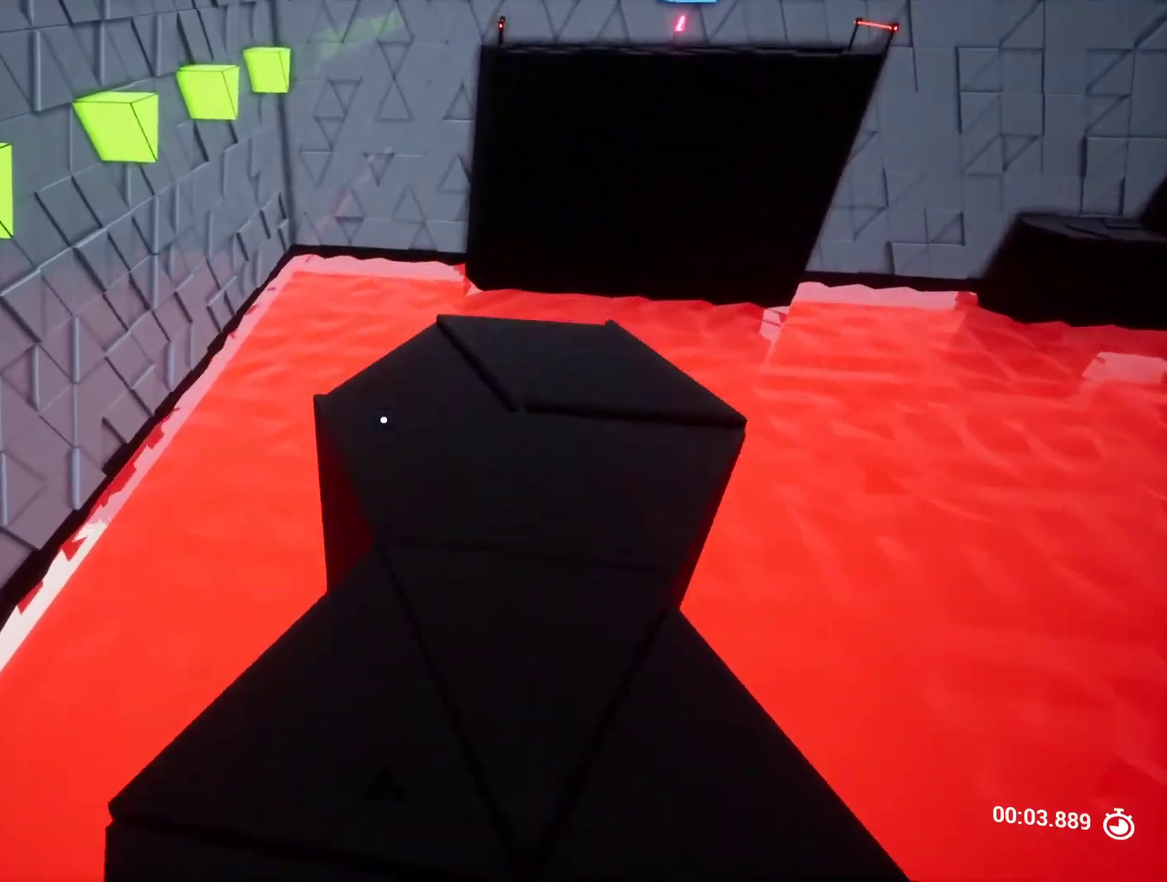
{"keys": ["w"], "events": []}
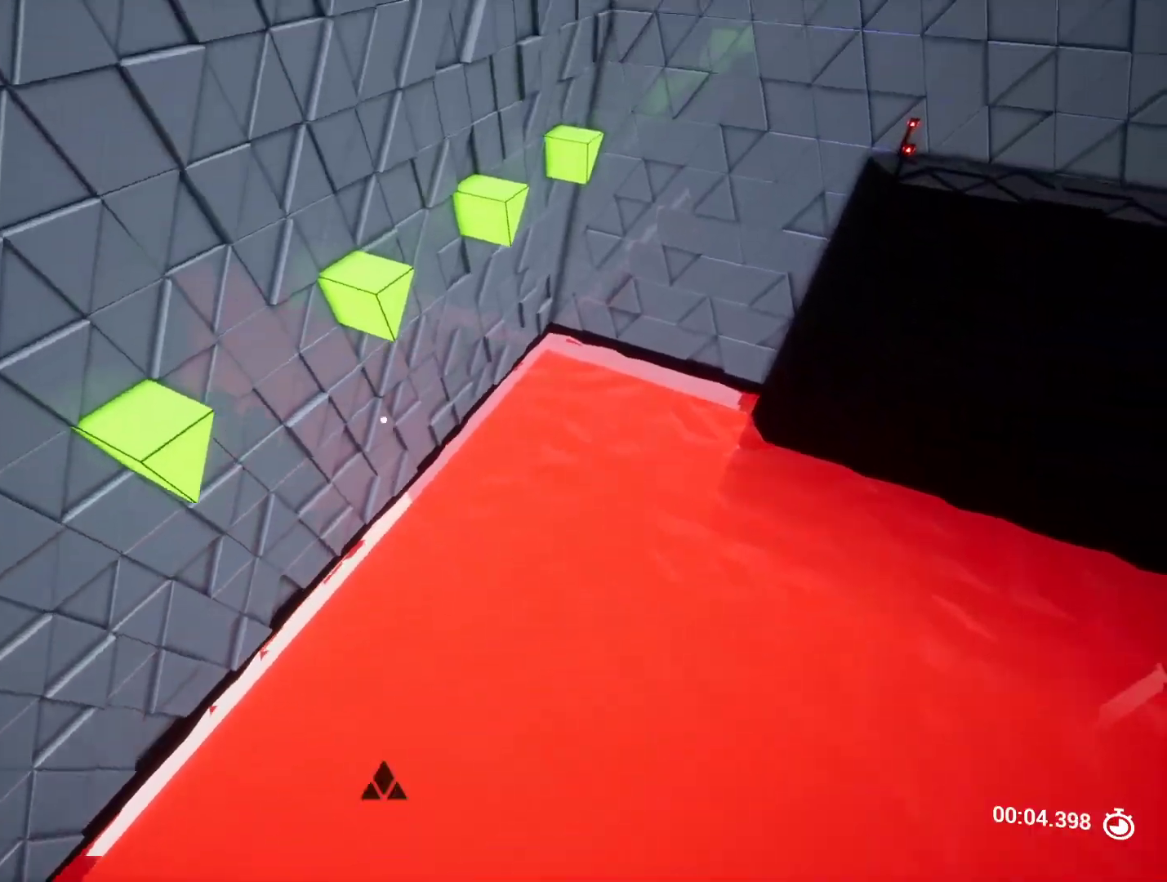
{"keys": [], "events": [[400, "w", "up"]]}
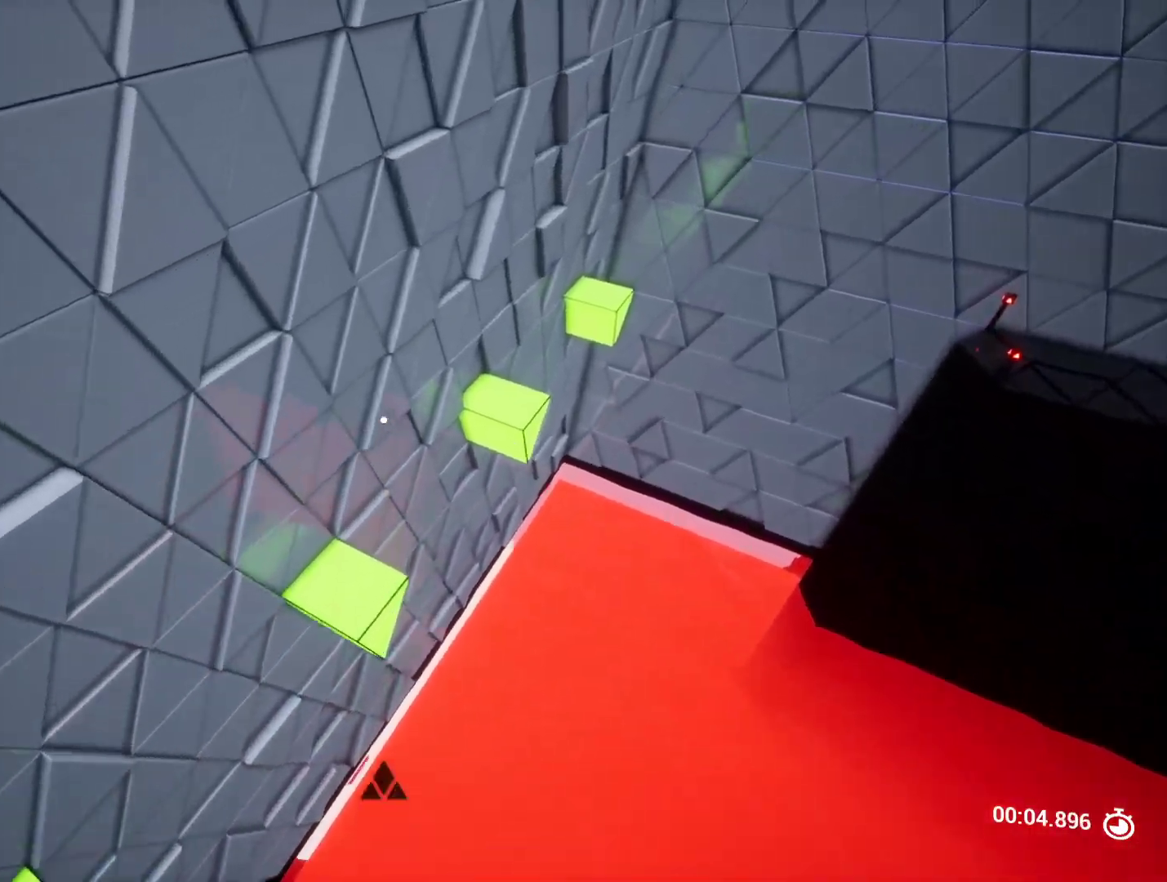
{"keys": ["w"], "events": [[183, "a", "down"], [283, "a", "up"], [467, "w", "down"]]}
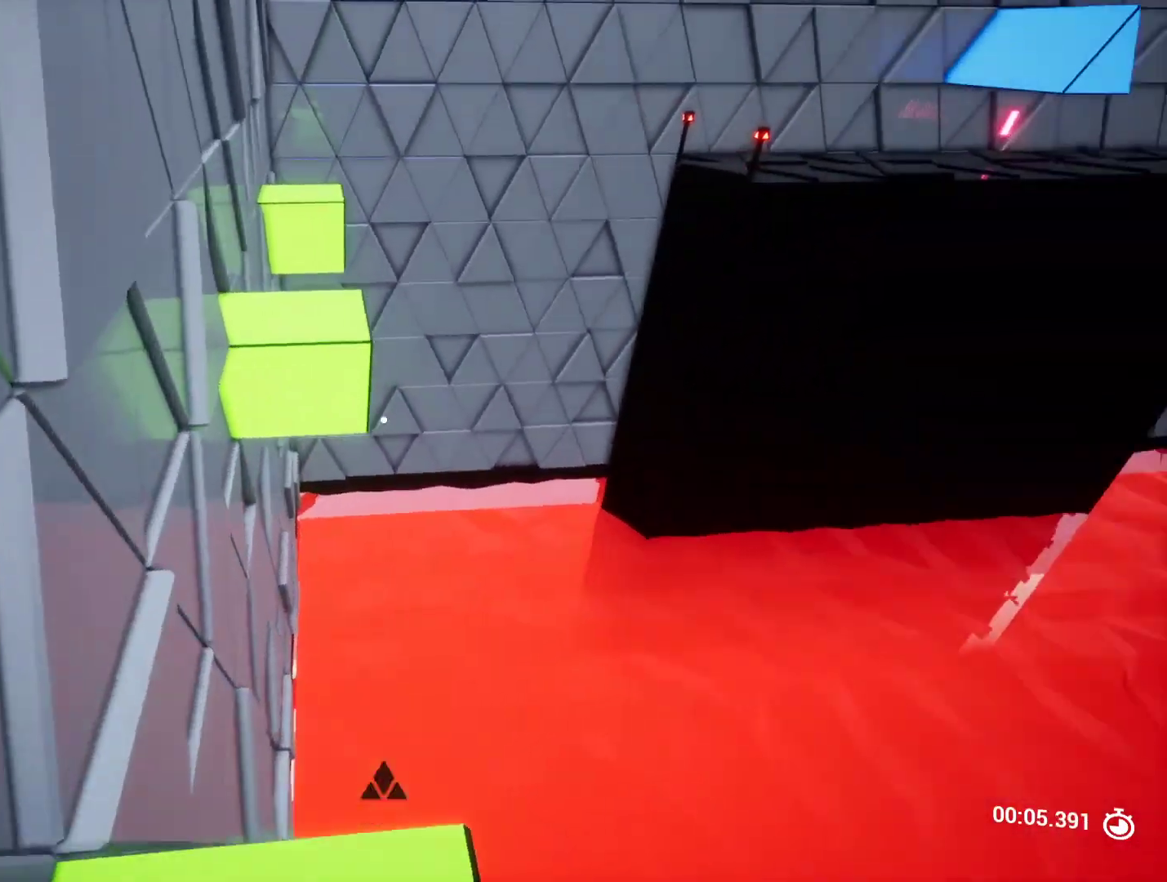
{"keys": ["a"], "events": [[50, "space", "down"], [150, "space", "up"], [150, "w", "up"], [333, "s", "down"], [383, "a", "down"], [483, "s", "up"]]}
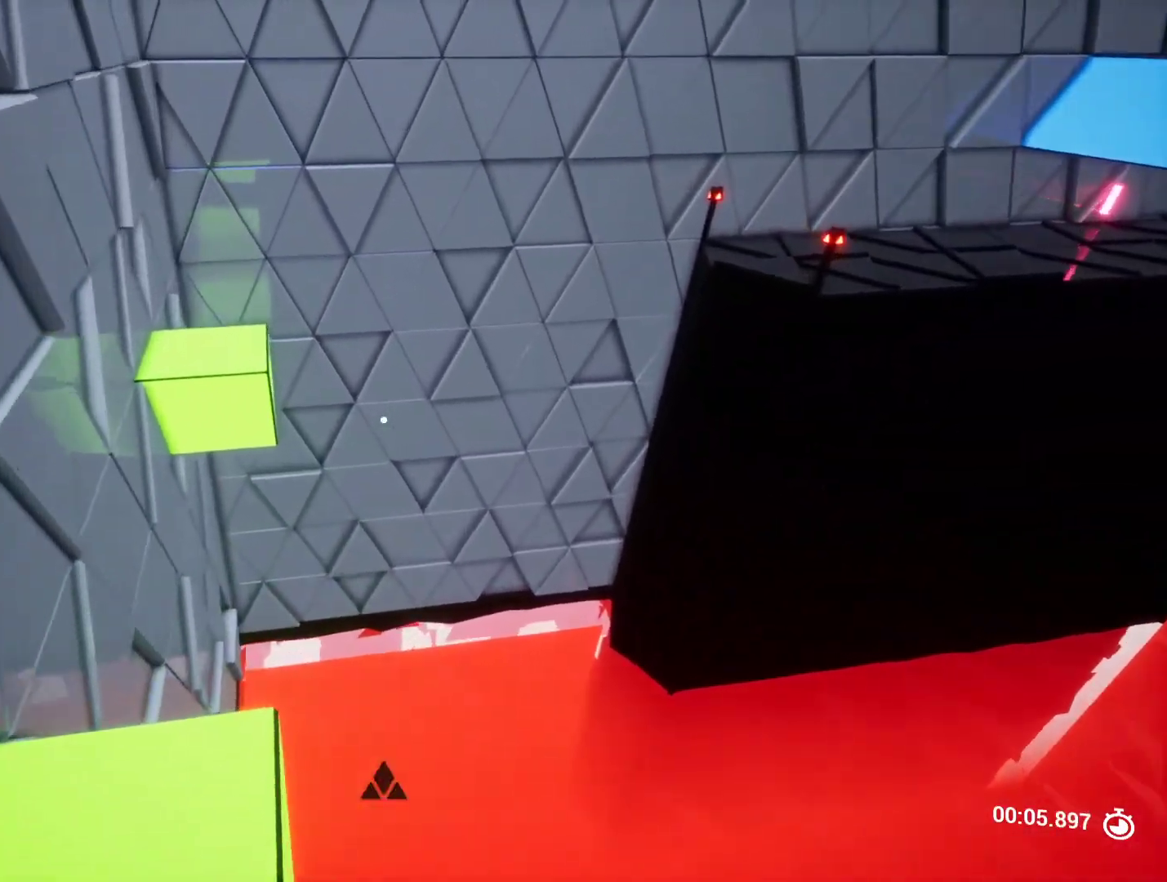
{"keys": ["w"], "events": [[167, "w", "down"], [217, "a", "up"]]}
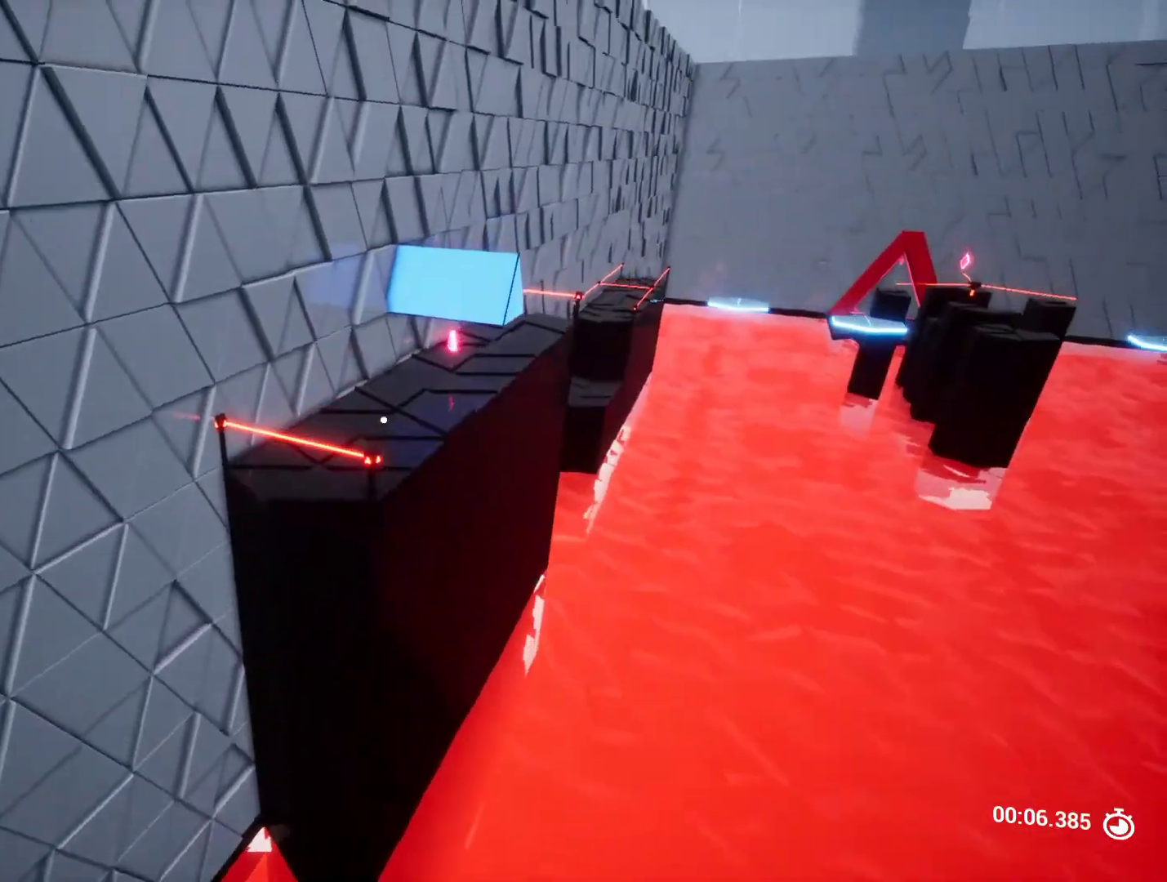
{"keys": ["w"], "events": [[317, "d", "down"], [417, "d", "up"]]}
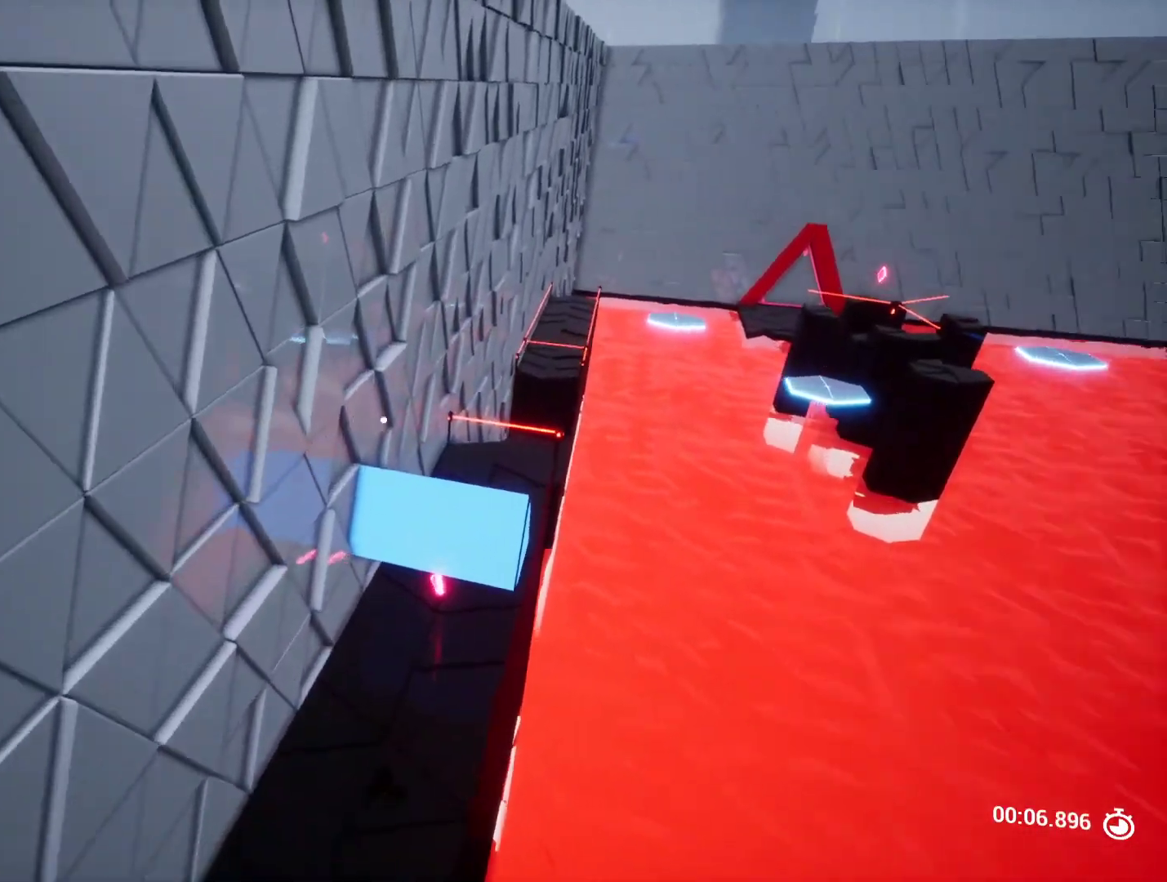
{"keys": ["w"], "events": []}
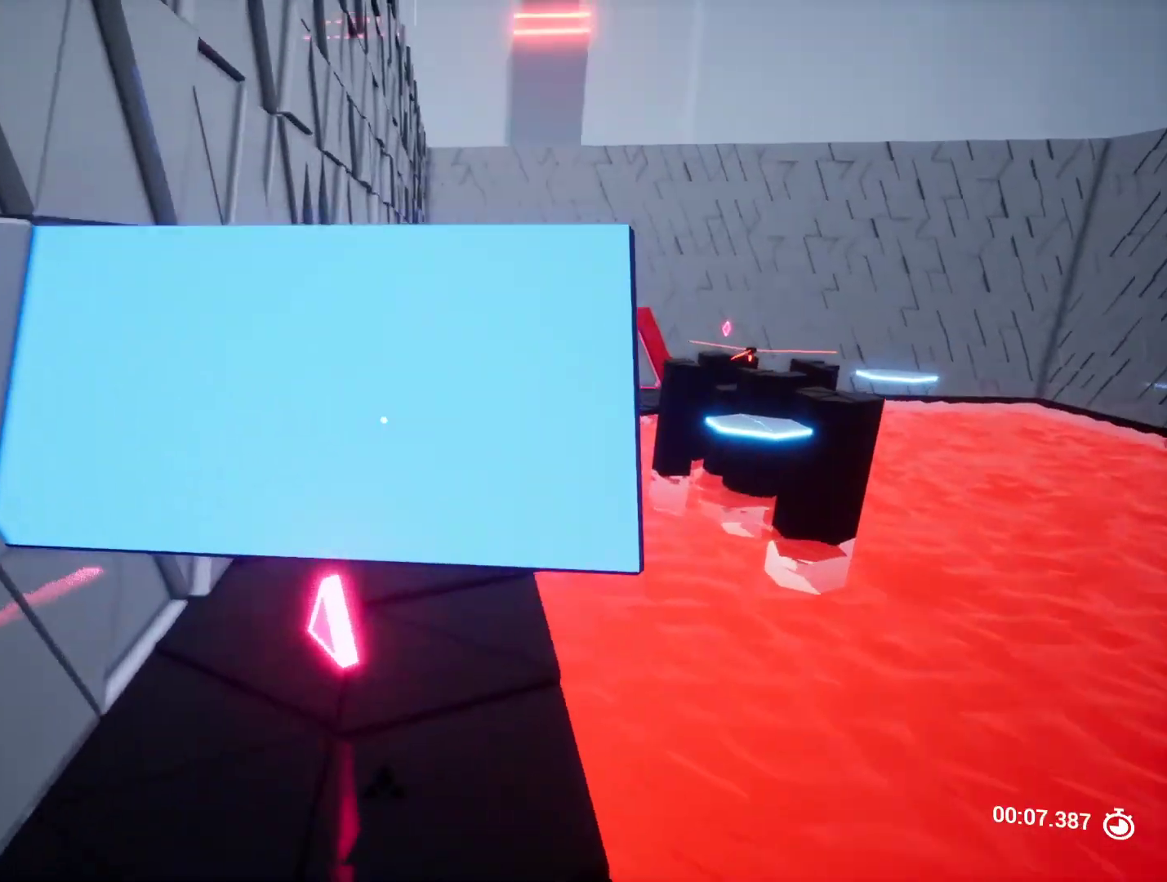
{"keys": ["w"], "events": [[83, "shift", "down"], [300, "shift", "up"]]}